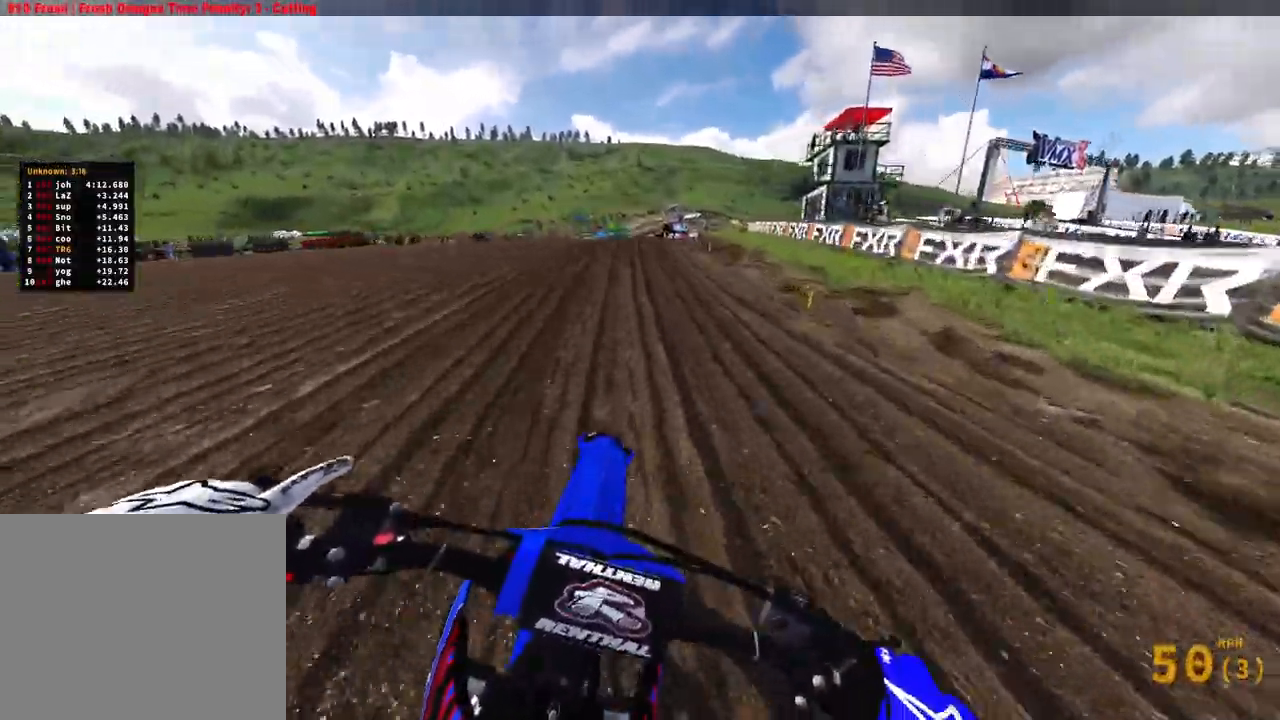
Gameplay with a controller (PlayStation layout); each line is a JSON object with the inputs held at the frame after it (dt_ms = milliseconds from this image to that frame). "events" lists button and stick changes between this image and that frame as [ms after this image, input, new state], when the widget could be followed in between. Not read: other_buttons.
{"dt_ms": 500, "buttons": ["R2"], "left_stick": "up-right", "right_stick": "left", "events": []}
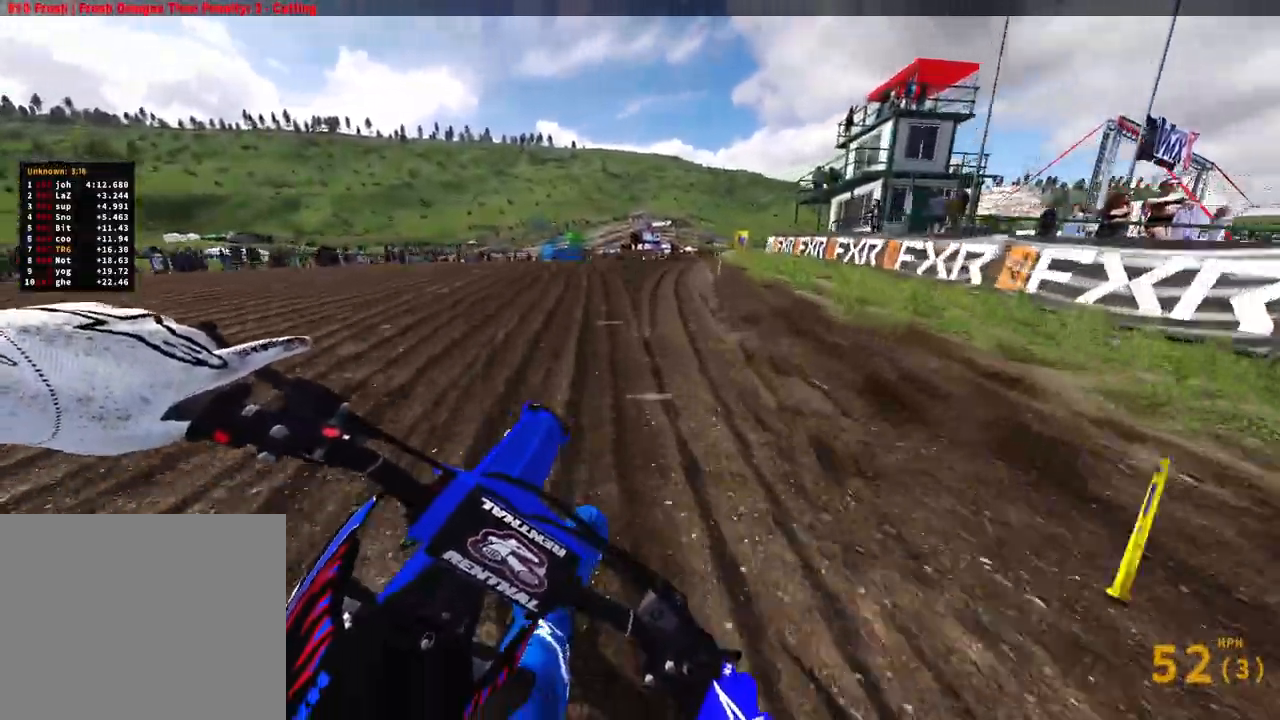
{"dt_ms": 1000, "buttons": ["R2"], "left_stick": "up-right", "right_stick": "down-left"}
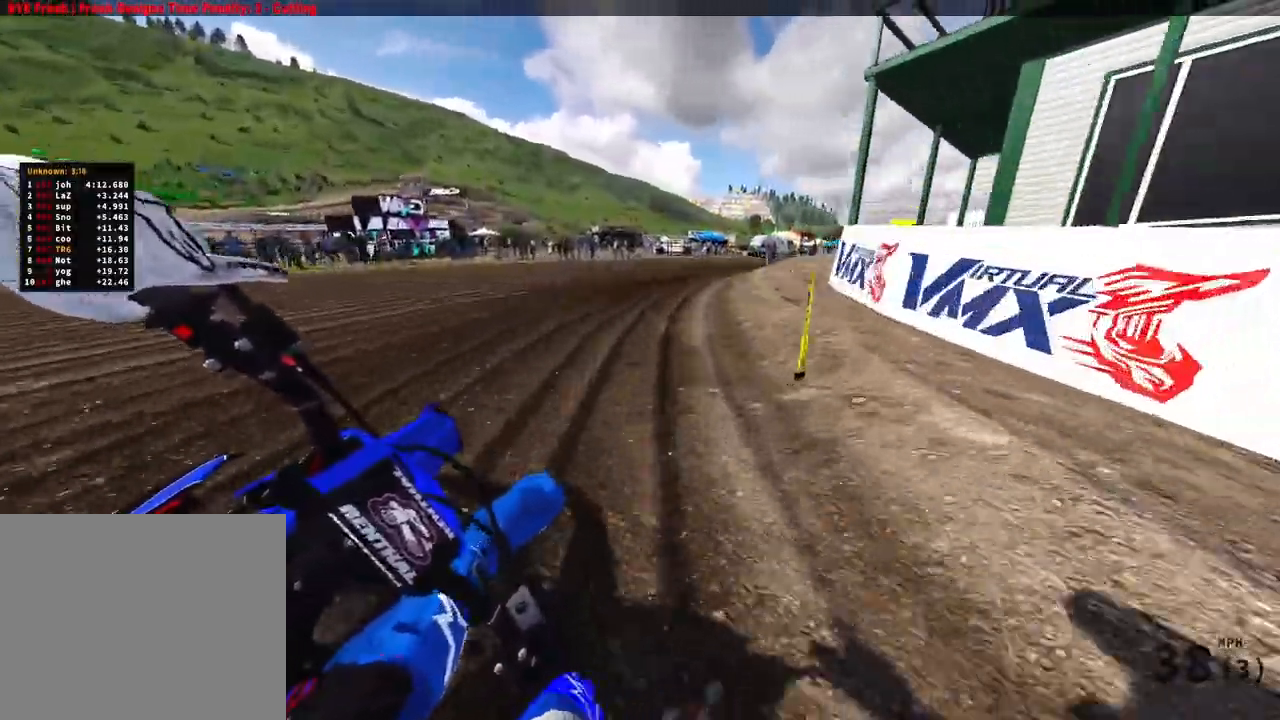
{"dt_ms": 500, "buttons": ["L2"], "left_stick": "up-right", "right_stick": "down-left"}
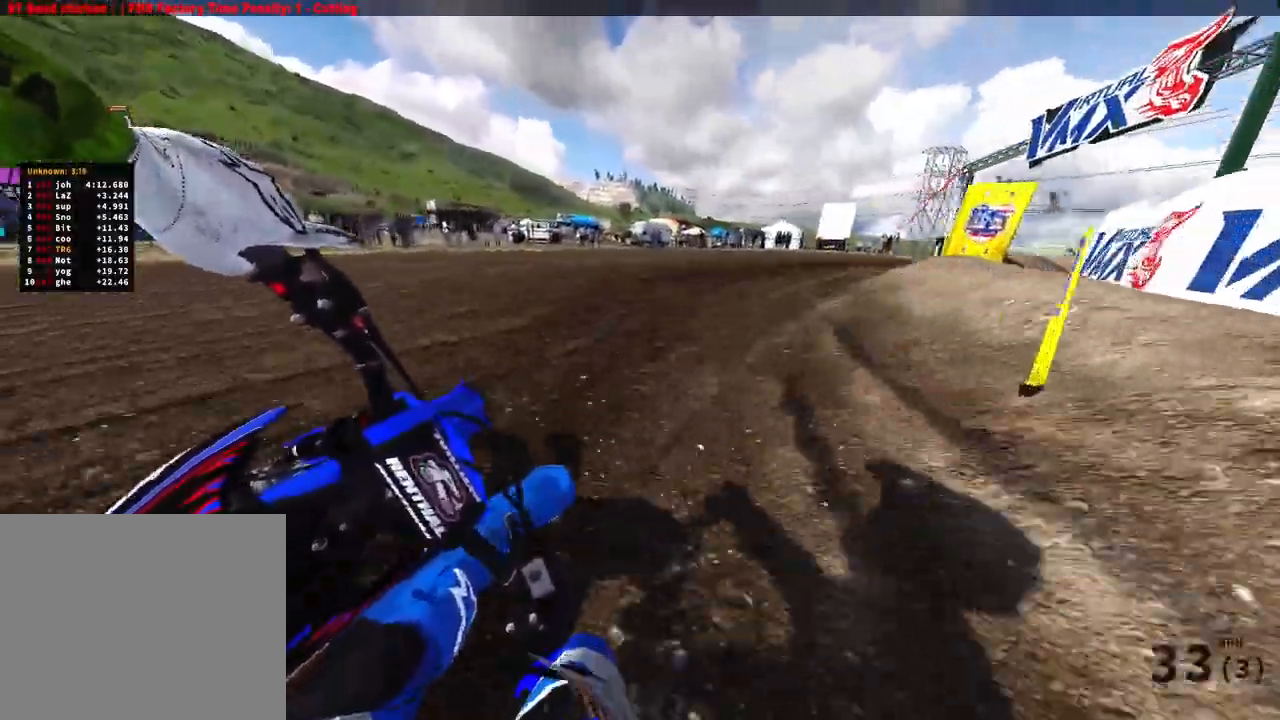
{"dt_ms": 500, "buttons": [], "left_stick": "up-right", "right_stick": "left"}
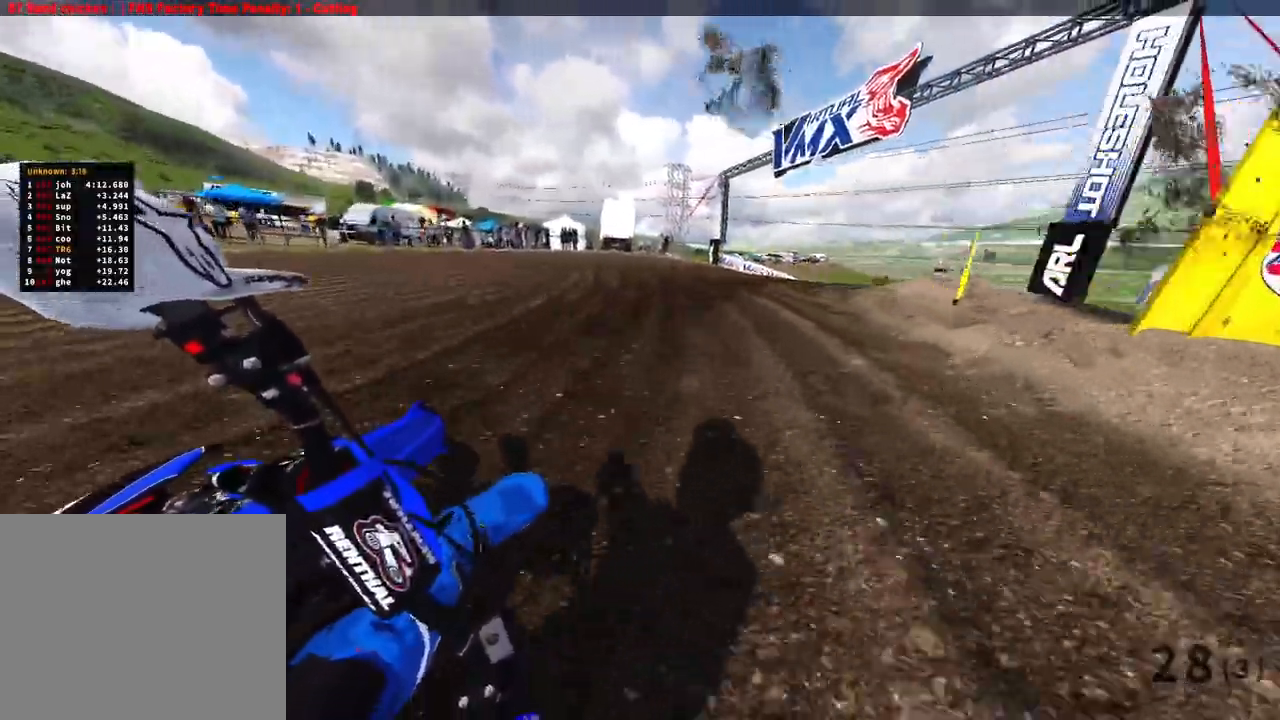
{"dt_ms": 500, "buttons": ["R2"], "left_stick": "up-right", "right_stick": "left"}
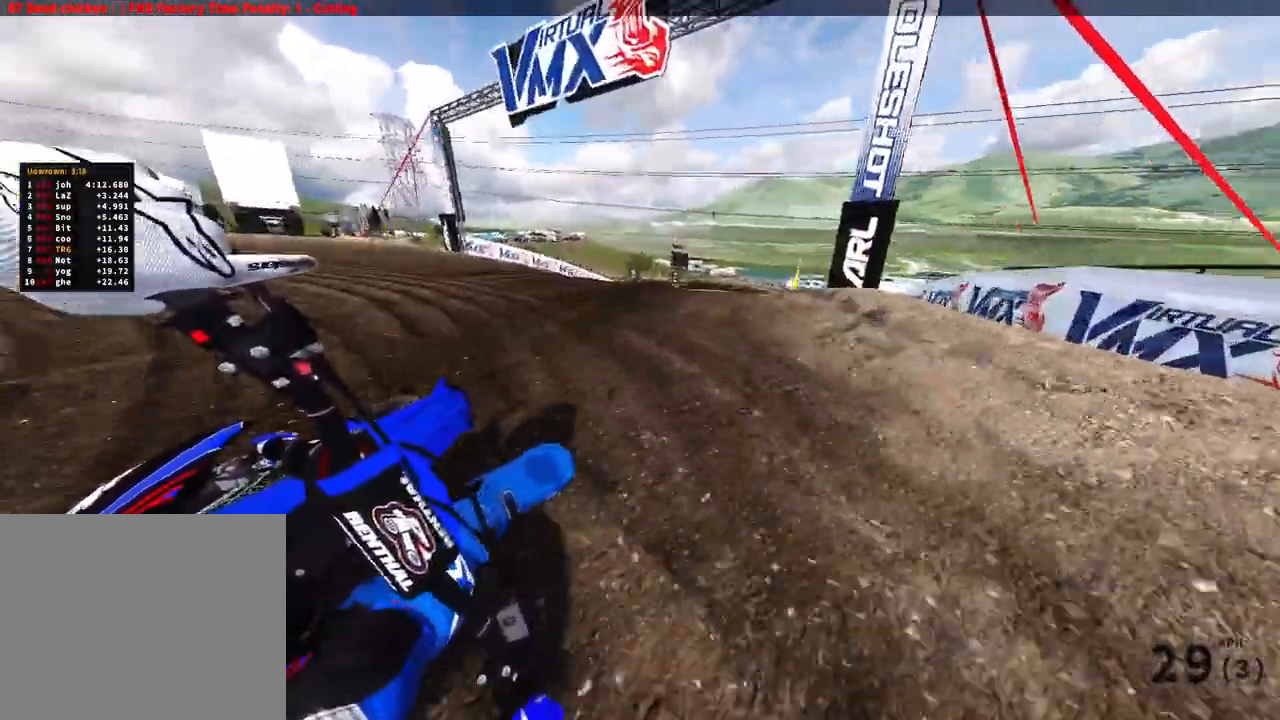
{"dt_ms": 500, "buttons": ["R2"], "left_stick": "up-right", "right_stick": "left", "events": []}
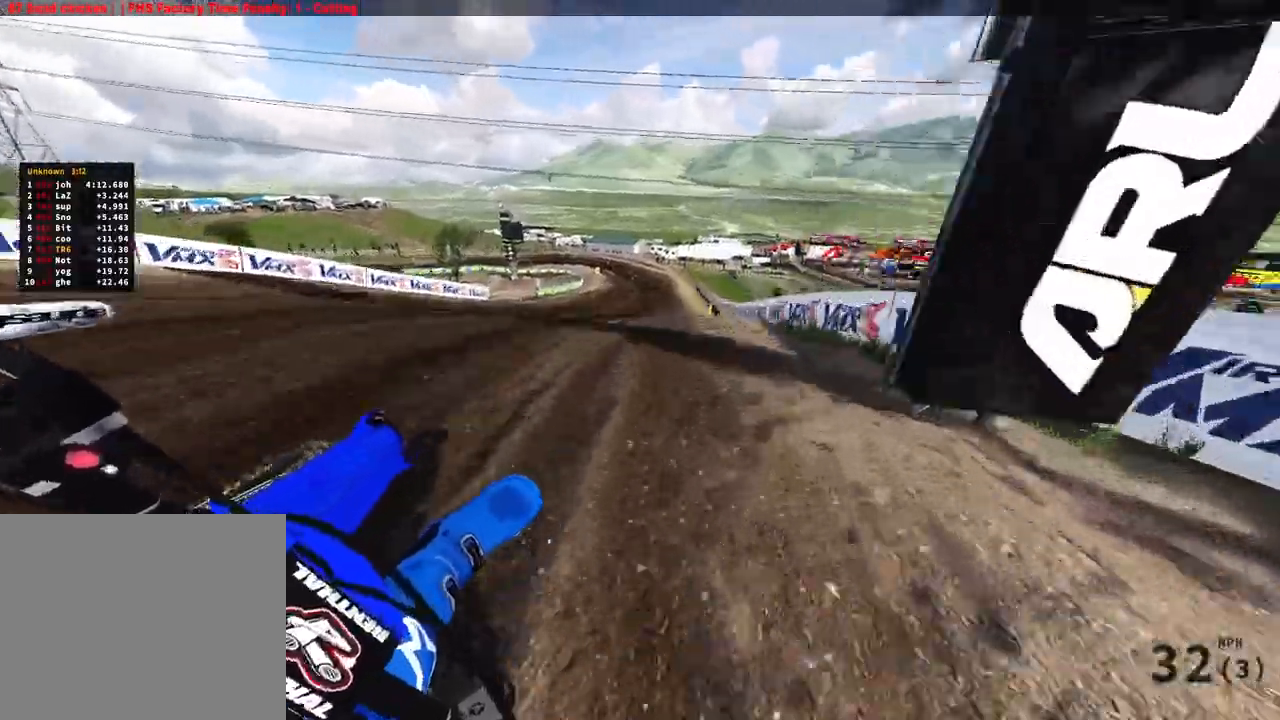
{"dt_ms": 500, "buttons": ["R2"], "left_stick": "up-right", "right_stick": "up-left", "events": [[133, "right_stick", "up-left"], [250, "R3", "down"], [383, "R3", "up"]]}
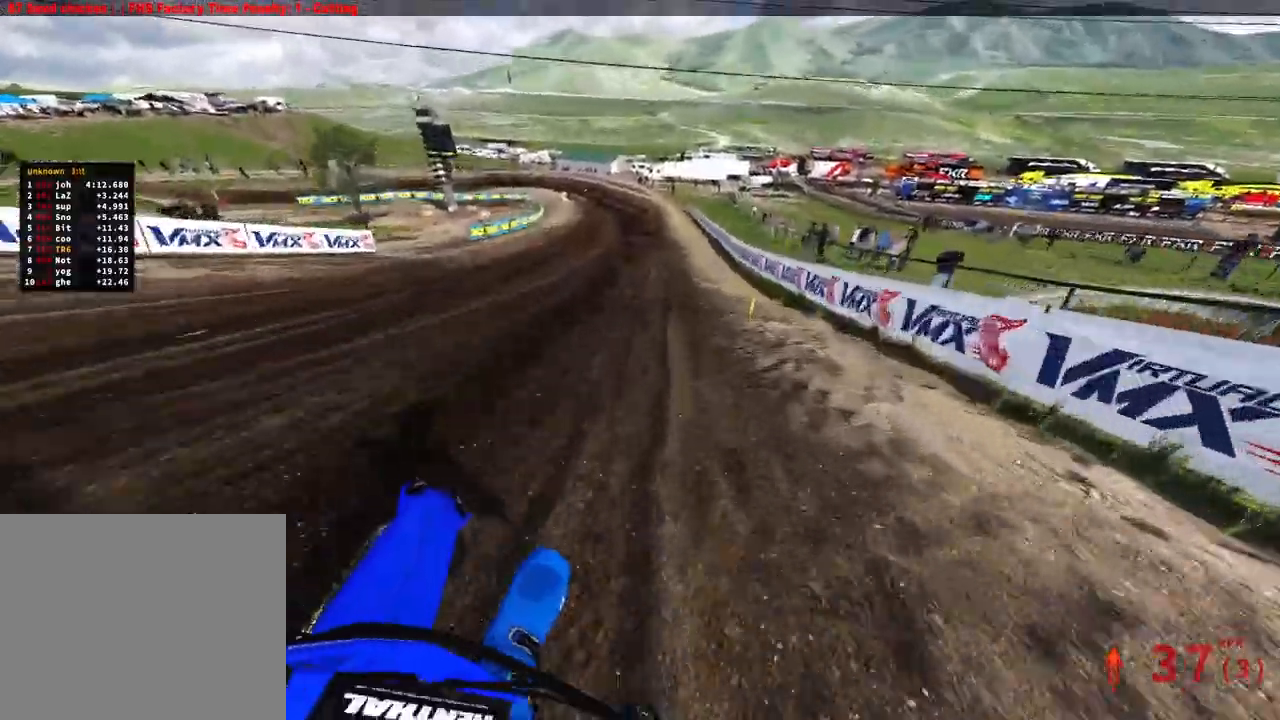
{"dt_ms": 500, "buttons": ["R2"], "left_stick": "up", "right_stick": "down-left", "events": [[200, "left_stick", "up"], [283, "right_stick", "left"], [500, "right_stick", "down-left"]]}
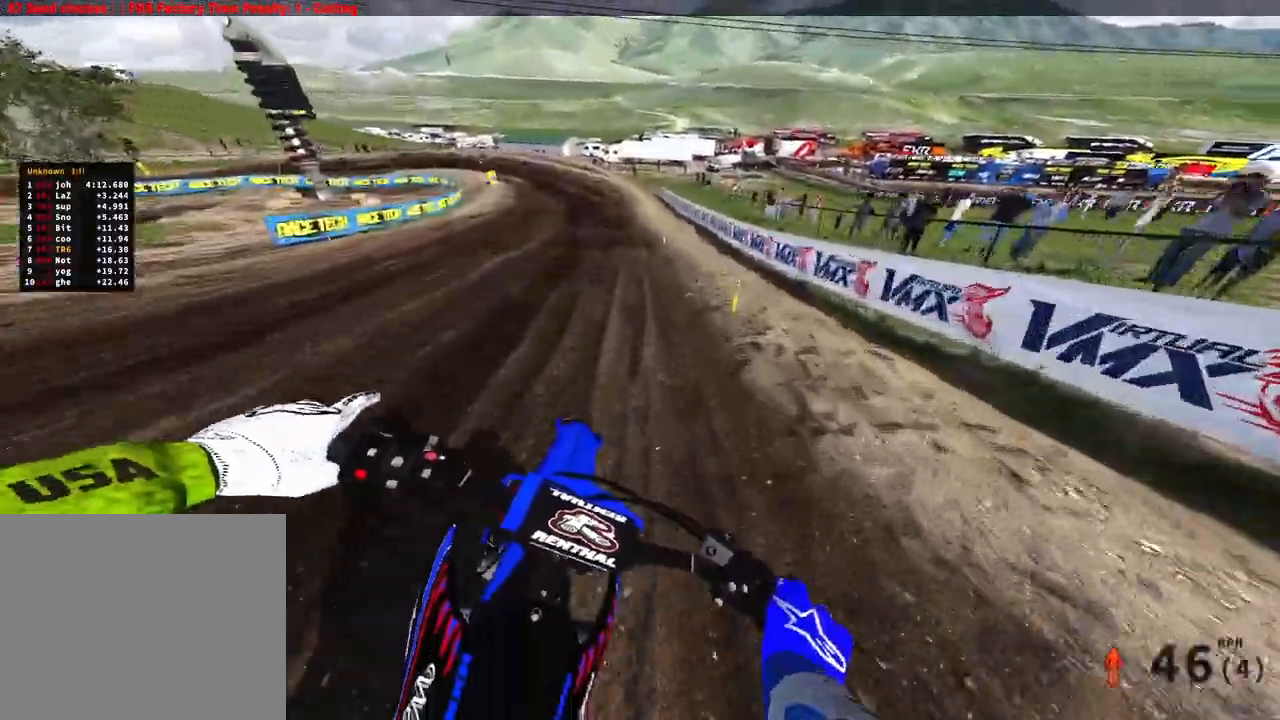
{"dt_ms": 500, "buttons": ["R2"], "left_stick": "up", "right_stick": "down-left", "events": []}
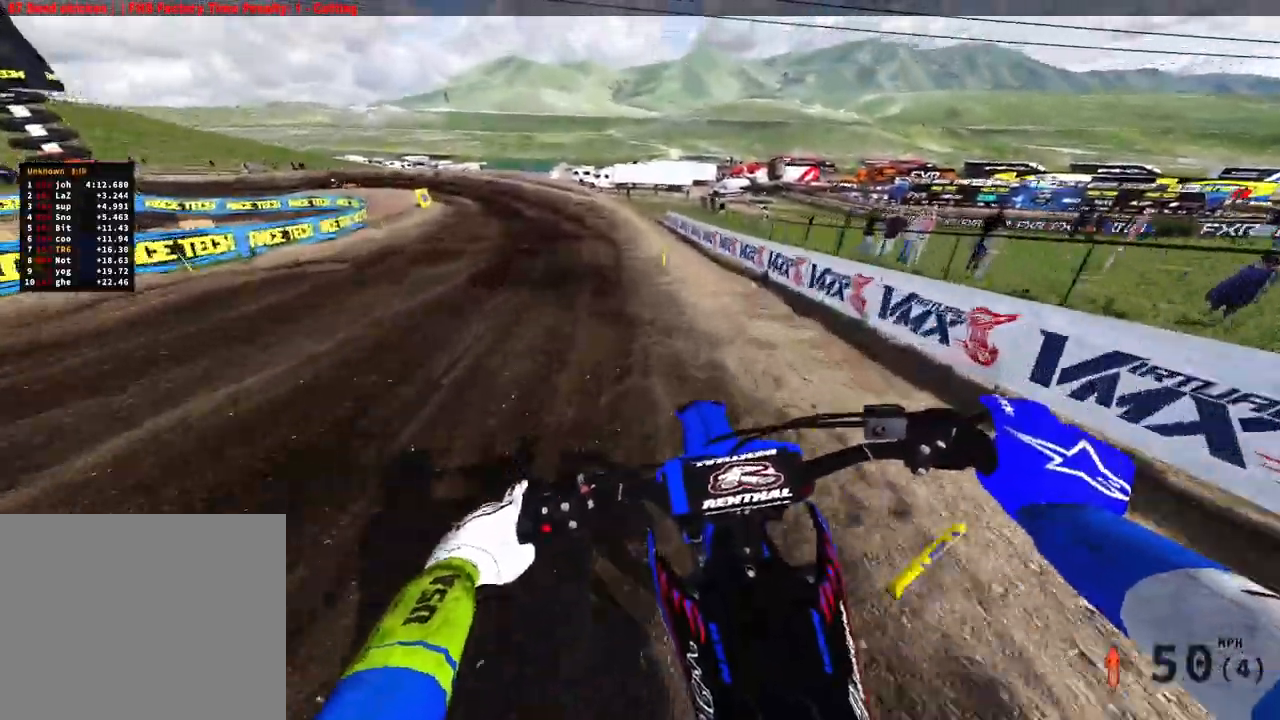
{"dt_ms": 500, "buttons": ["R2"], "left_stick": "up", "right_stick": "down-left", "events": []}
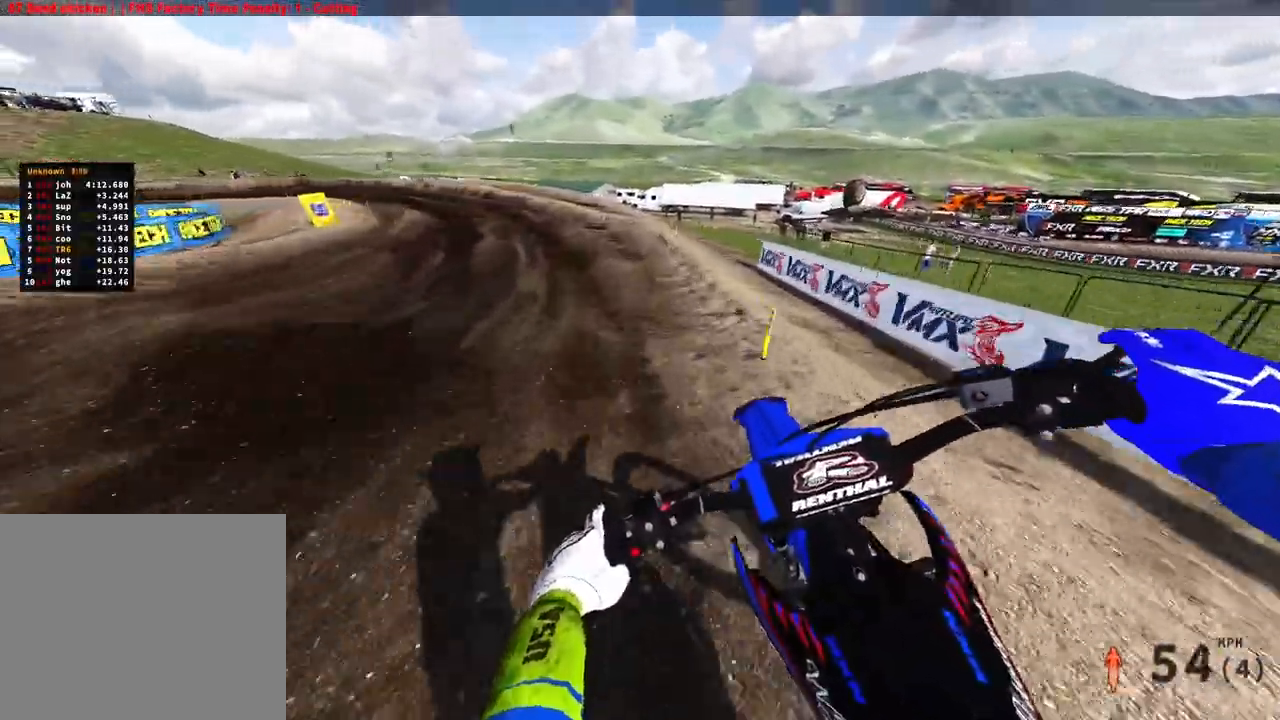
{"dt_ms": 500, "buttons": ["R2"], "left_stick": "up-left", "right_stick": "down", "events": [[17, "left_stick", "up-left"], [200, "R2", "up"], [333, "R2", "down"], [350, "right_stick", "down"]]}
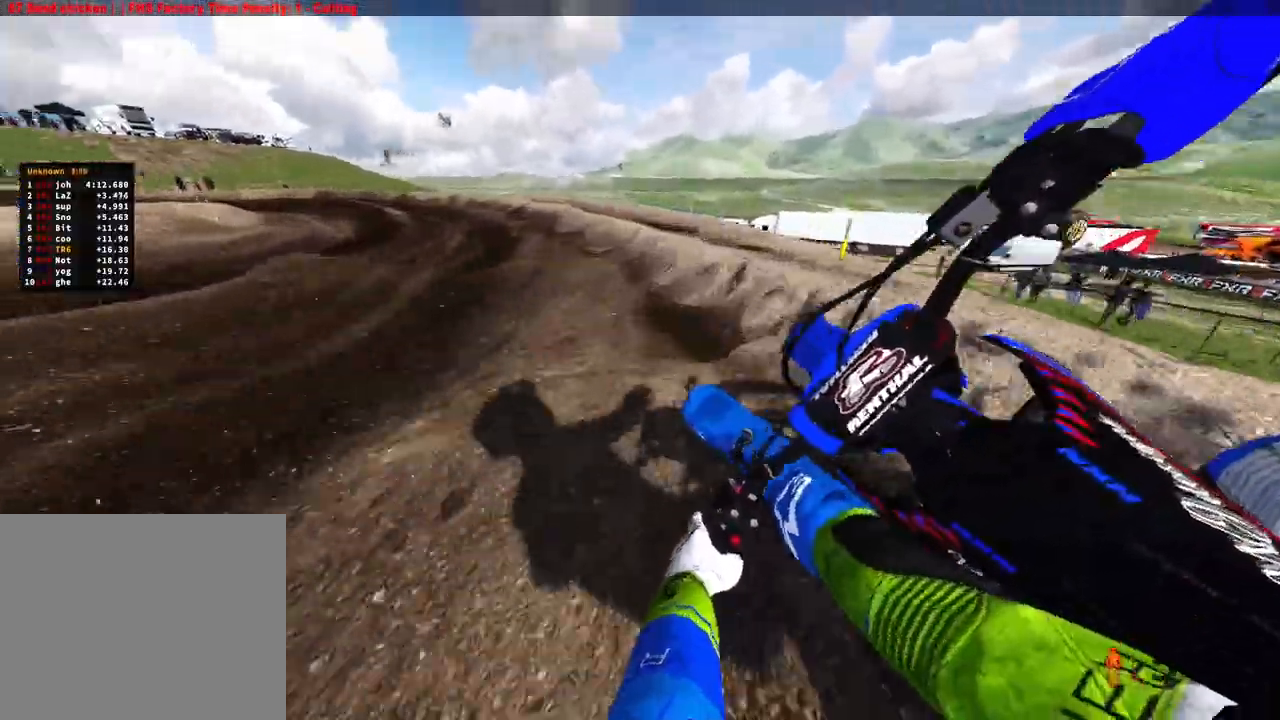
{"dt_ms": 500, "buttons": ["R2"], "left_stick": "up-left", "right_stick": "down", "events": []}
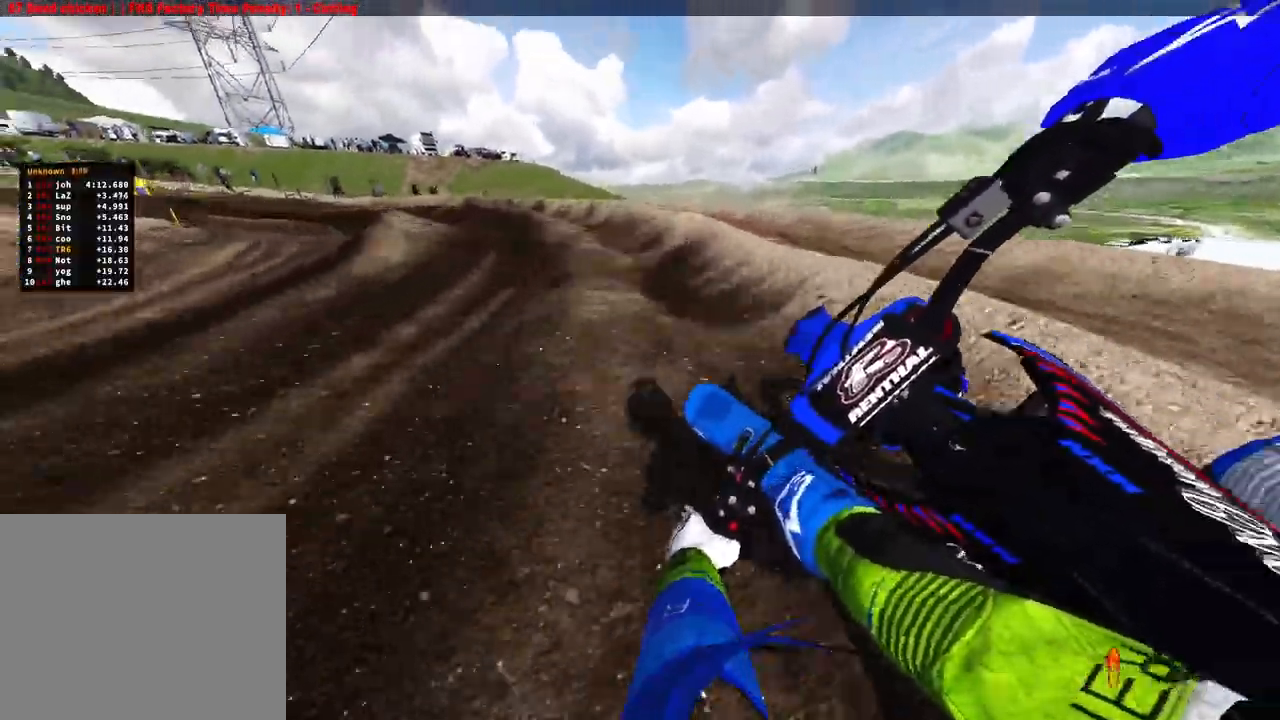
{"dt_ms": 500, "buttons": ["R2"], "left_stick": "up-left", "right_stick": "down-right", "events": [[250, "right_stick", "down-right"]]}
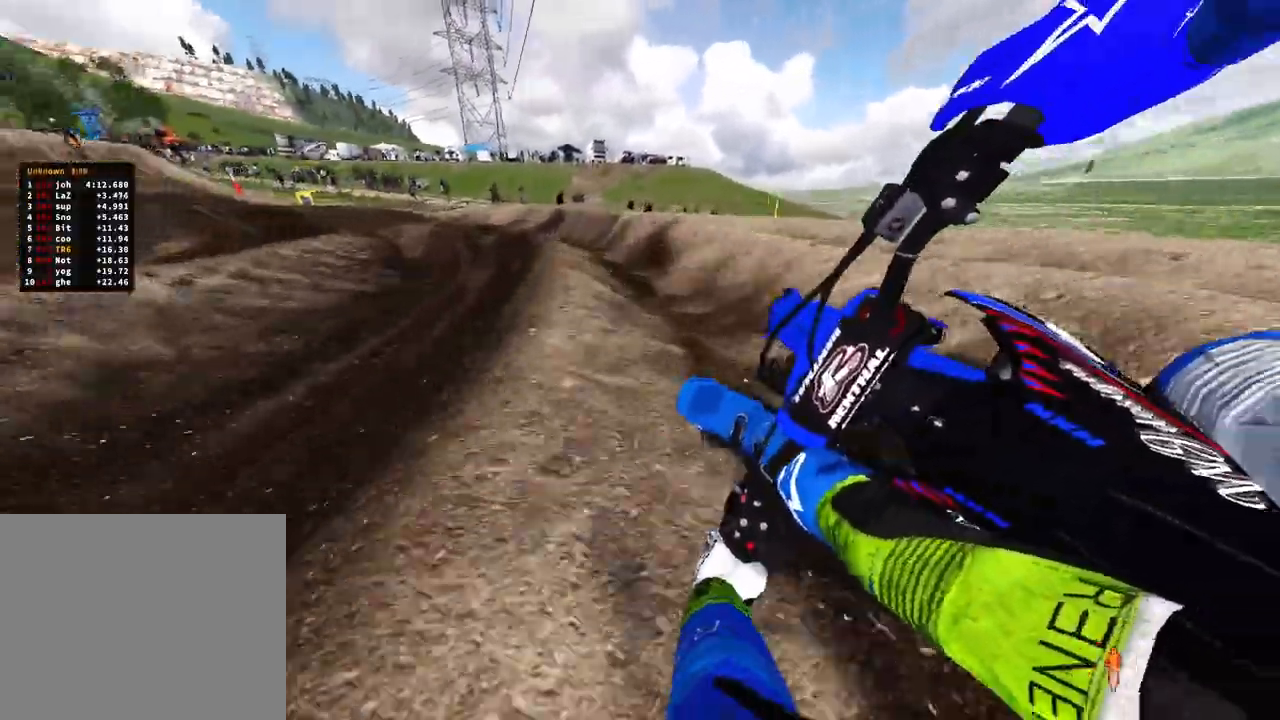
{"dt_ms": 500, "buttons": ["R2"], "left_stick": "up-left", "right_stick": "down-right", "events": []}
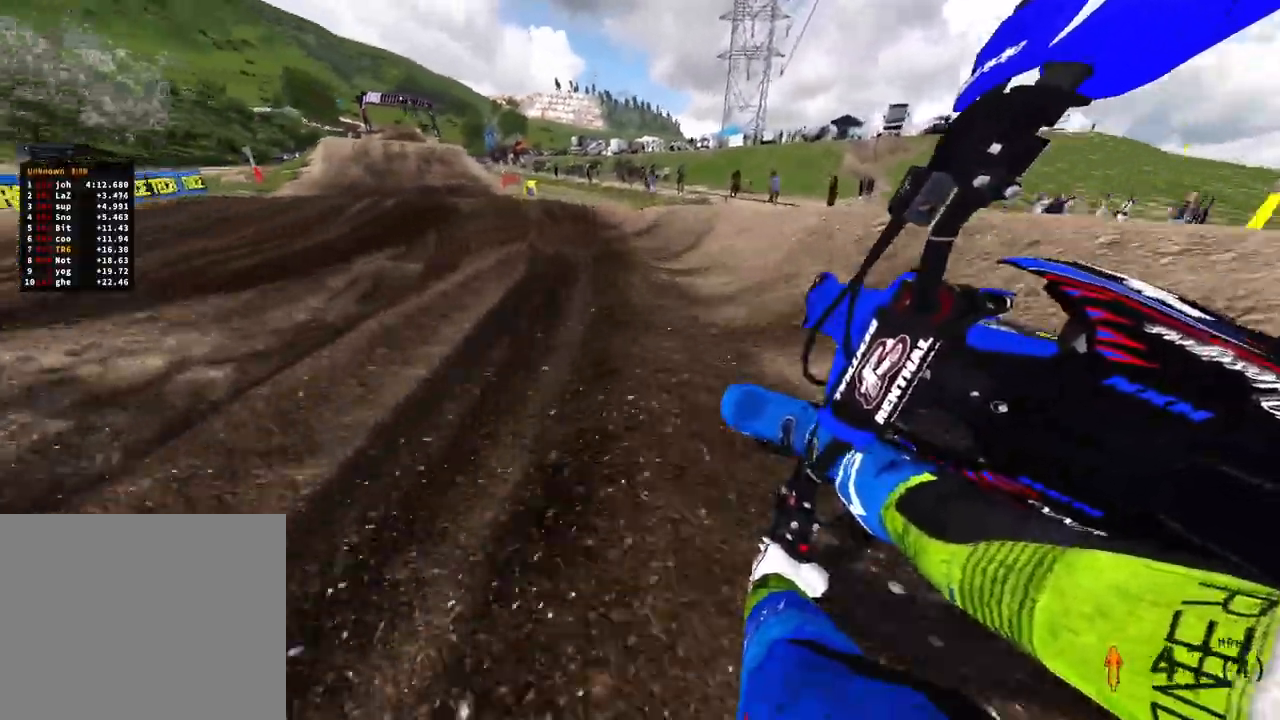
{"dt_ms": 500, "buttons": ["R2"], "left_stick": "up", "right_stick": "center", "events": [[267, "left_stick", "up"], [333, "right_stick", "center"], [383, "R3", "down"], [500, "R3", "up"]]}
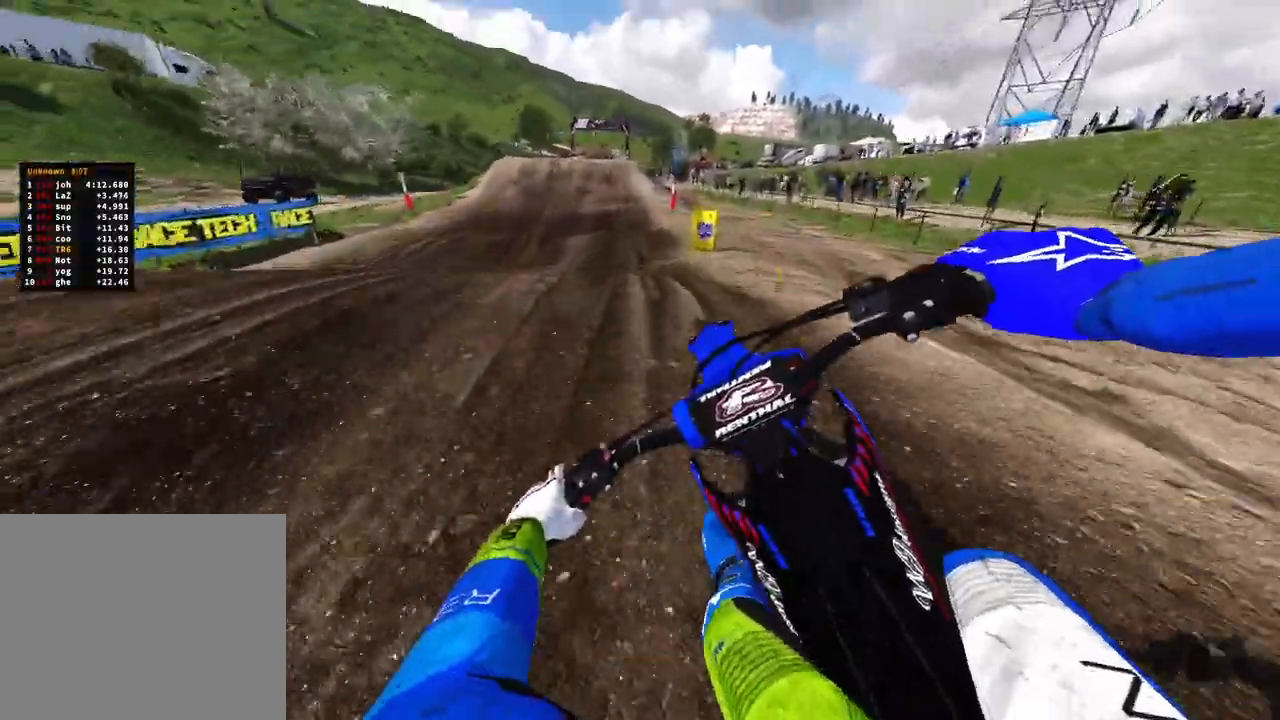
{"dt_ms": 500, "buttons": ["R2"], "left_stick": "center", "right_stick": "up", "events": [[83, "R3", "down"], [183, "left_stick", "up-right"], [217, "R3", "up"], [217, "right_stick", "up"], [450, "left_stick", "center"]]}
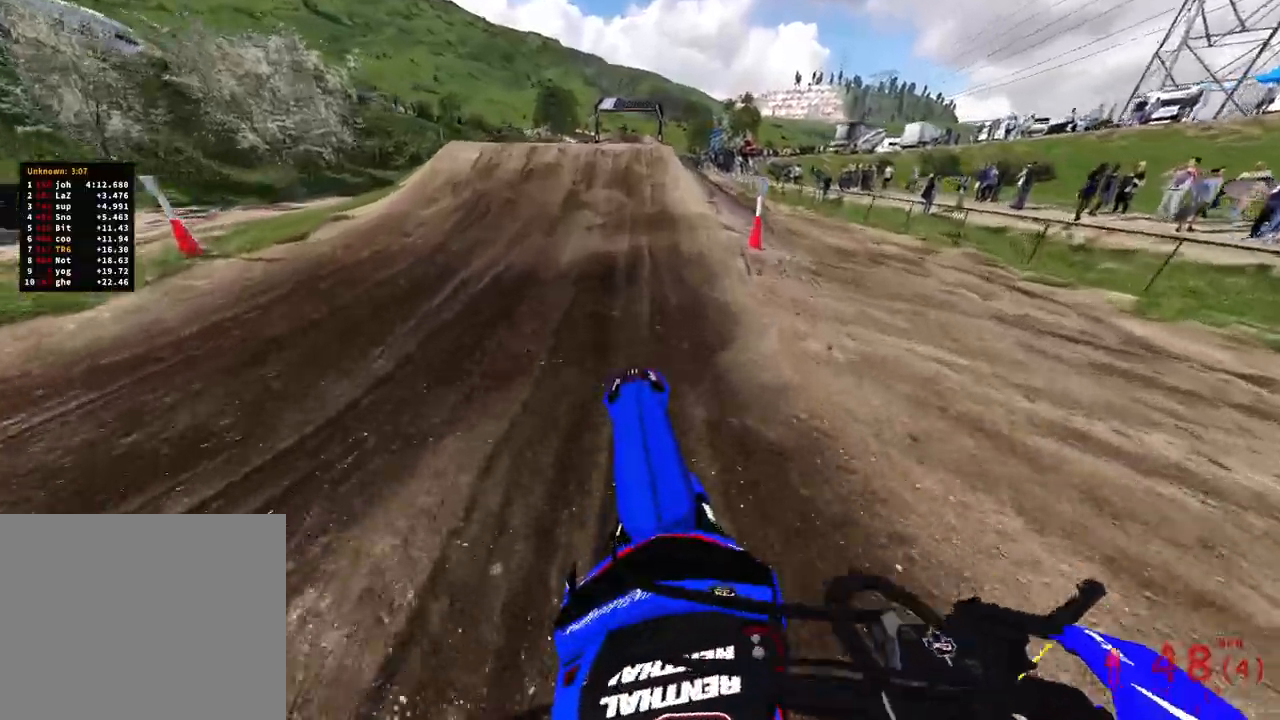
{"dt_ms": 500, "buttons": ["R3"], "left_stick": "left", "right_stick": "down-left", "events": [[217, "right_stick", "down-left"], [383, "left_stick", "left"], [400, "R2", "up"], [450, "R3", "down"]]}
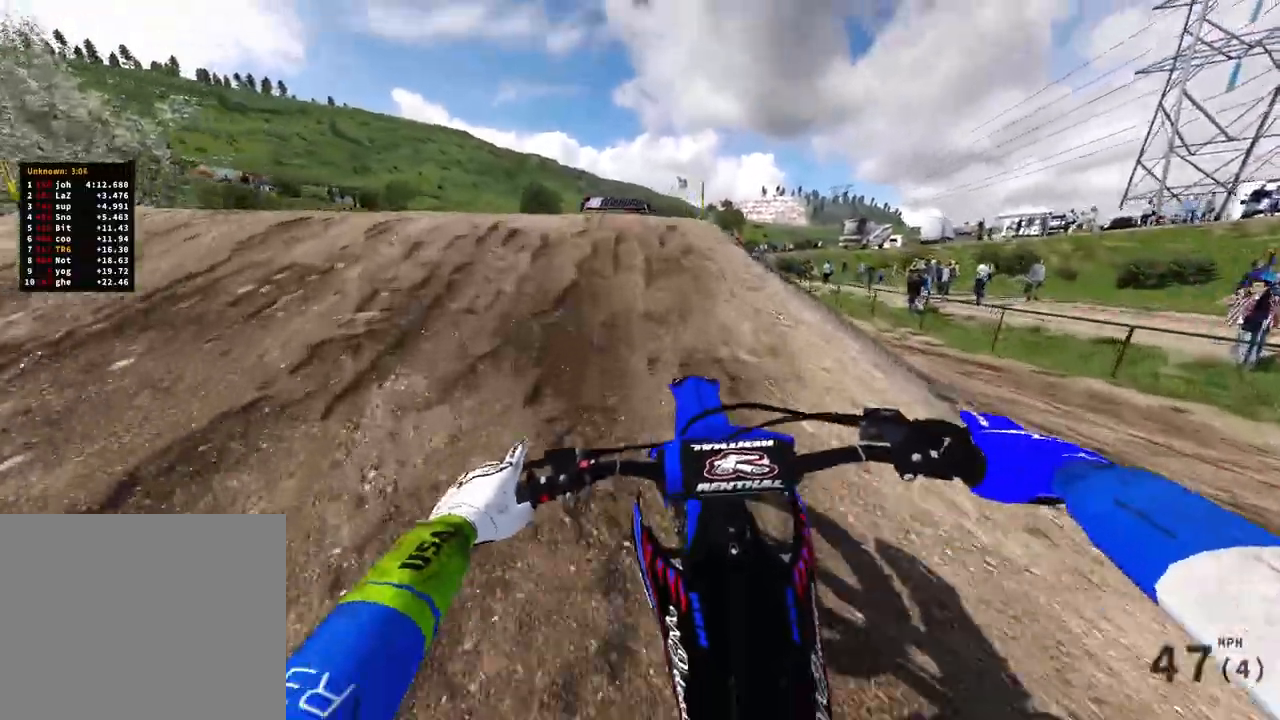
{"dt_ms": 500, "buttons": ["R3"], "left_stick": "right", "right_stick": "up", "events": [[50, "R3", "up"], [50, "right_stick", "down-right"], [250, "left_stick", "center"], [317, "left_stick", "right"], [383, "right_stick", "up-right"], [500, "R3", "down"], [500, "right_stick", "up"]]}
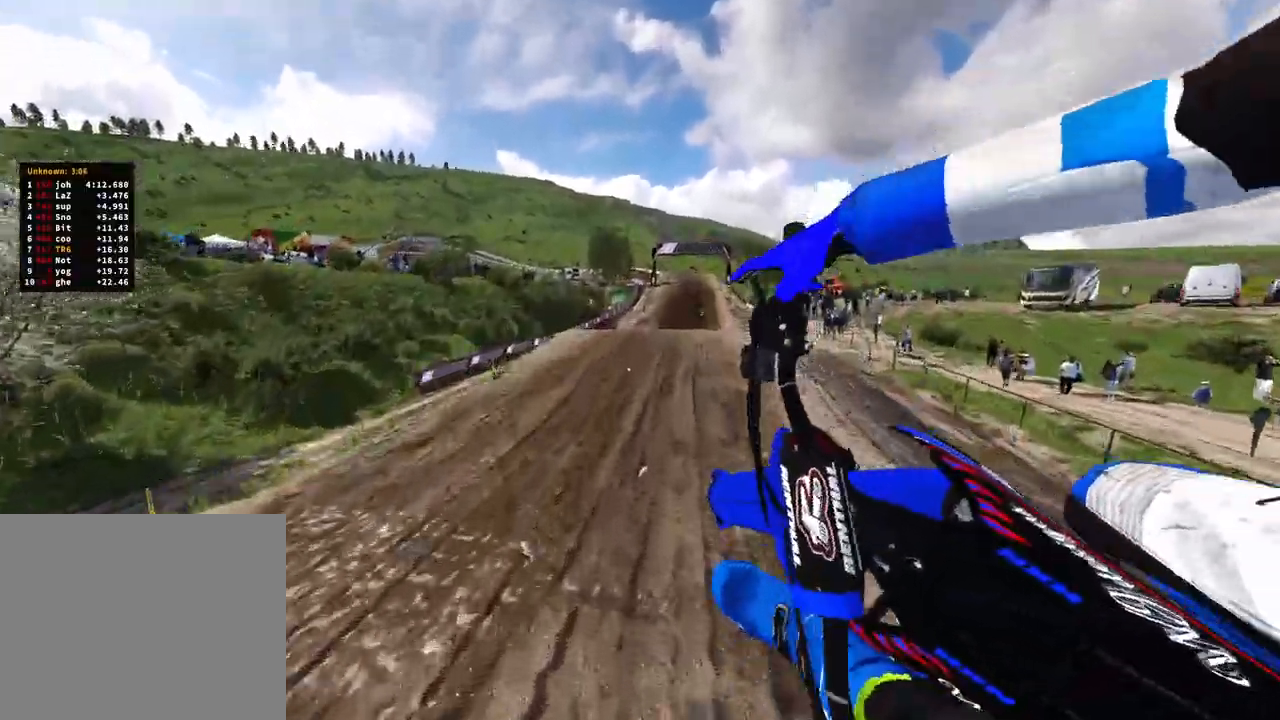
{"dt_ms": 500, "buttons": ["R2"], "left_stick": "center", "right_stick": "up", "events": [[83, "R2", "down"], [117, "R3", "up"], [117, "right_stick", "center"], [133, "left_stick", "center"], [433, "right_stick", "up"]]}
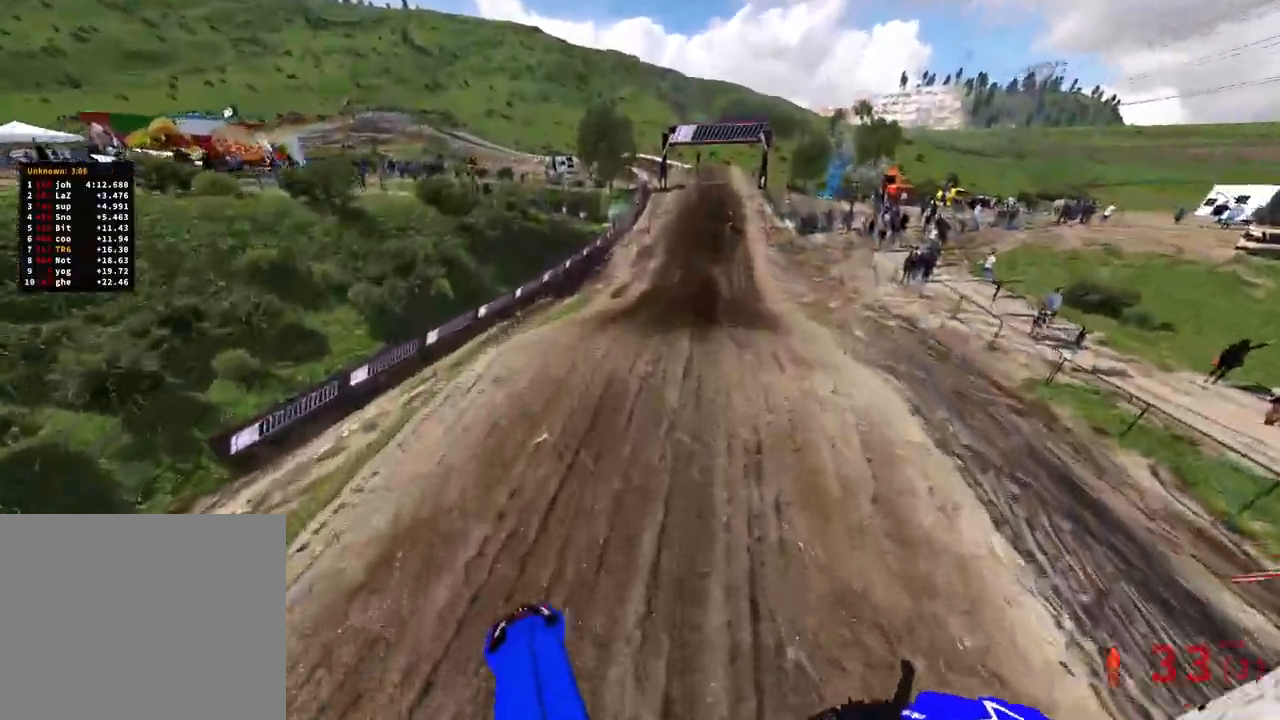
{"dt_ms": 500, "buttons": ["R2"], "left_stick": "up-right", "right_stick": "up", "events": [[350, "left_stick", "up-right"]]}
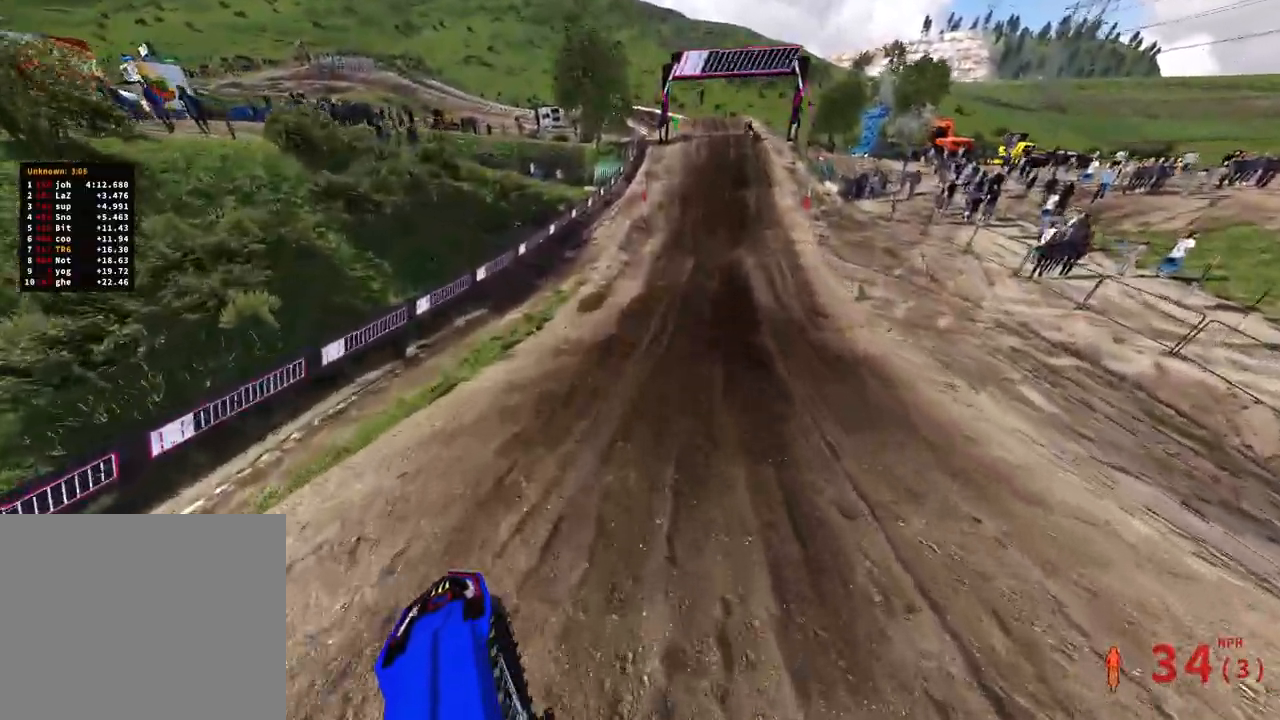
{"dt_ms": 500, "buttons": ["R2"], "left_stick": "up-right", "right_stick": "center", "events": [[433, "right_stick", "center"]]}
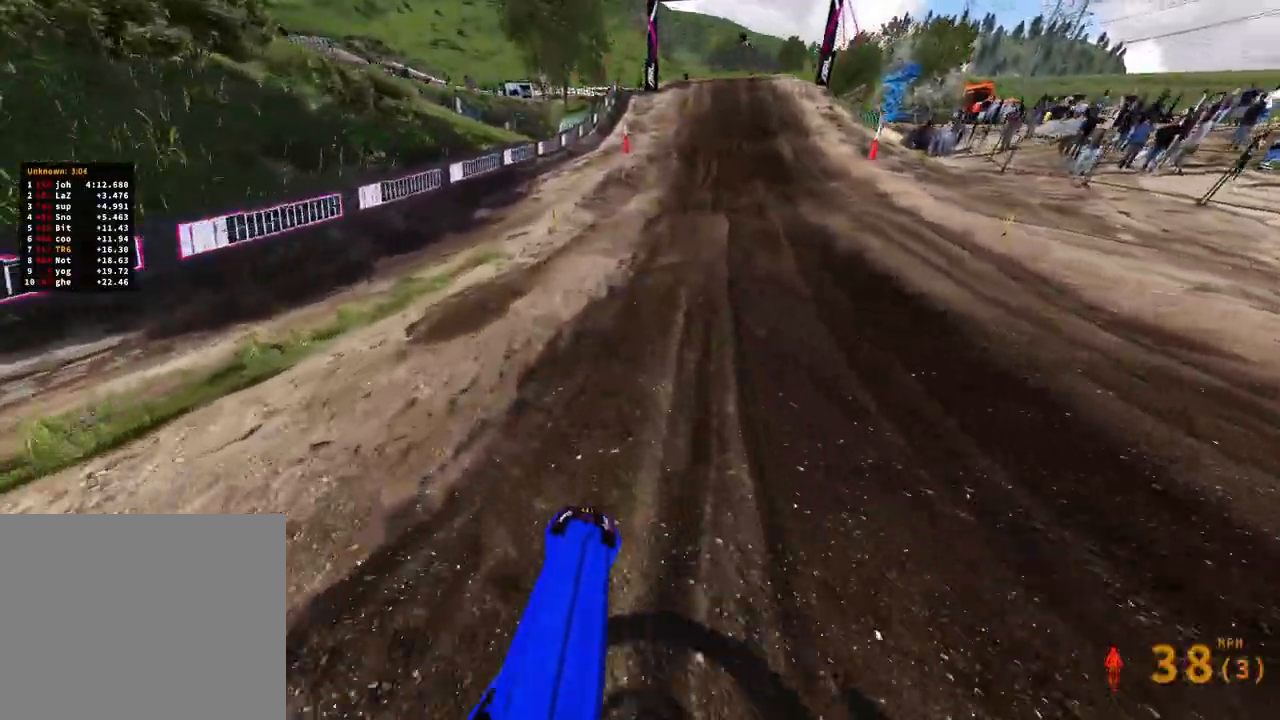
{"dt_ms": 500, "buttons": ["R2"], "left_stick": "center", "right_stick": "down-left", "events": [[67, "right_stick", "left"], [100, "left_stick", "center"], [283, "right_stick", "down-left"]]}
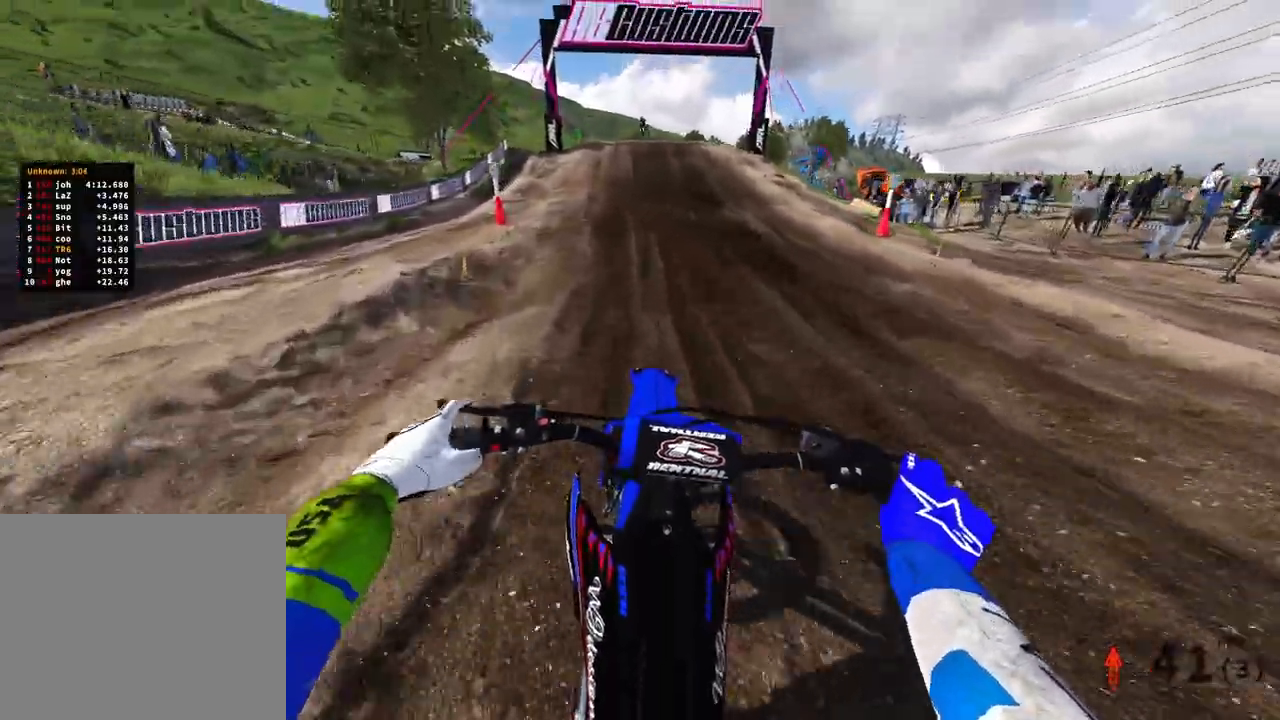
{"dt_ms": 500, "buttons": ["R2"], "left_stick": "center", "right_stick": "down-left", "events": []}
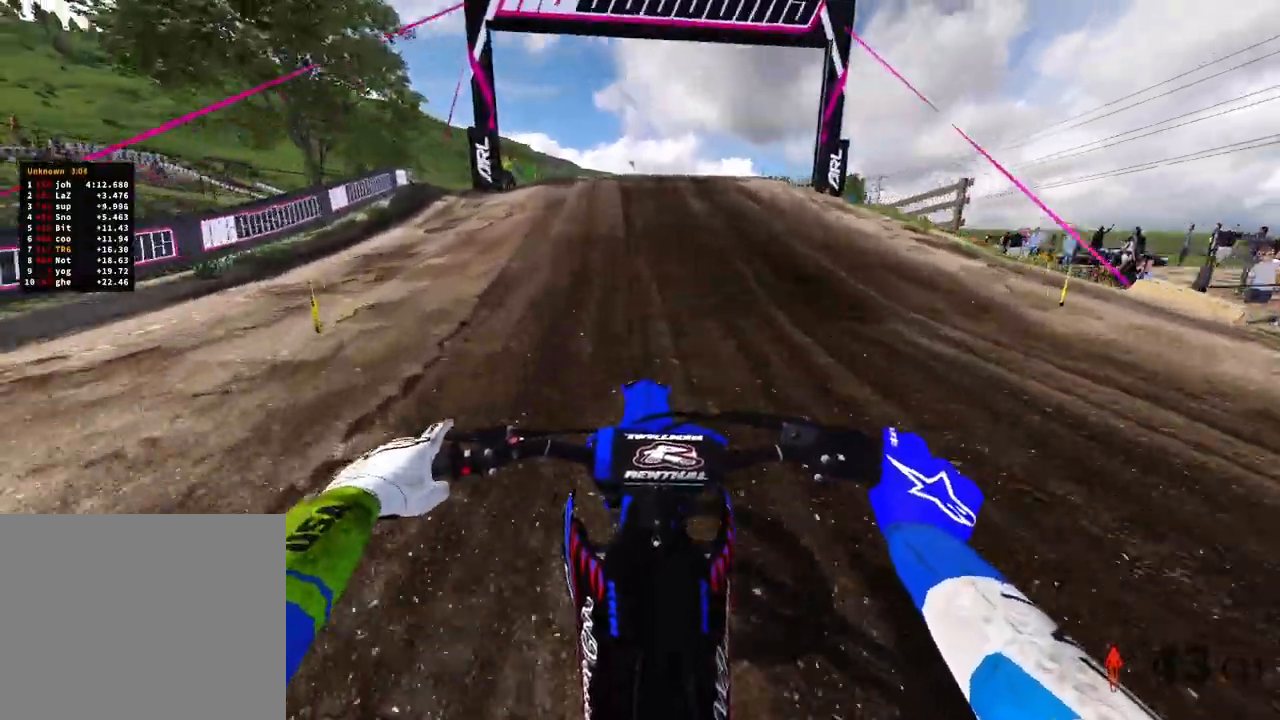
{"dt_ms": 500, "buttons": ["R2", "R3"], "left_stick": "left", "right_stick": "up-left", "events": [[33, "right_stick", "center"], [417, "left_stick", "left"], [467, "R3", "down"], [467, "right_stick", "up-left"]]}
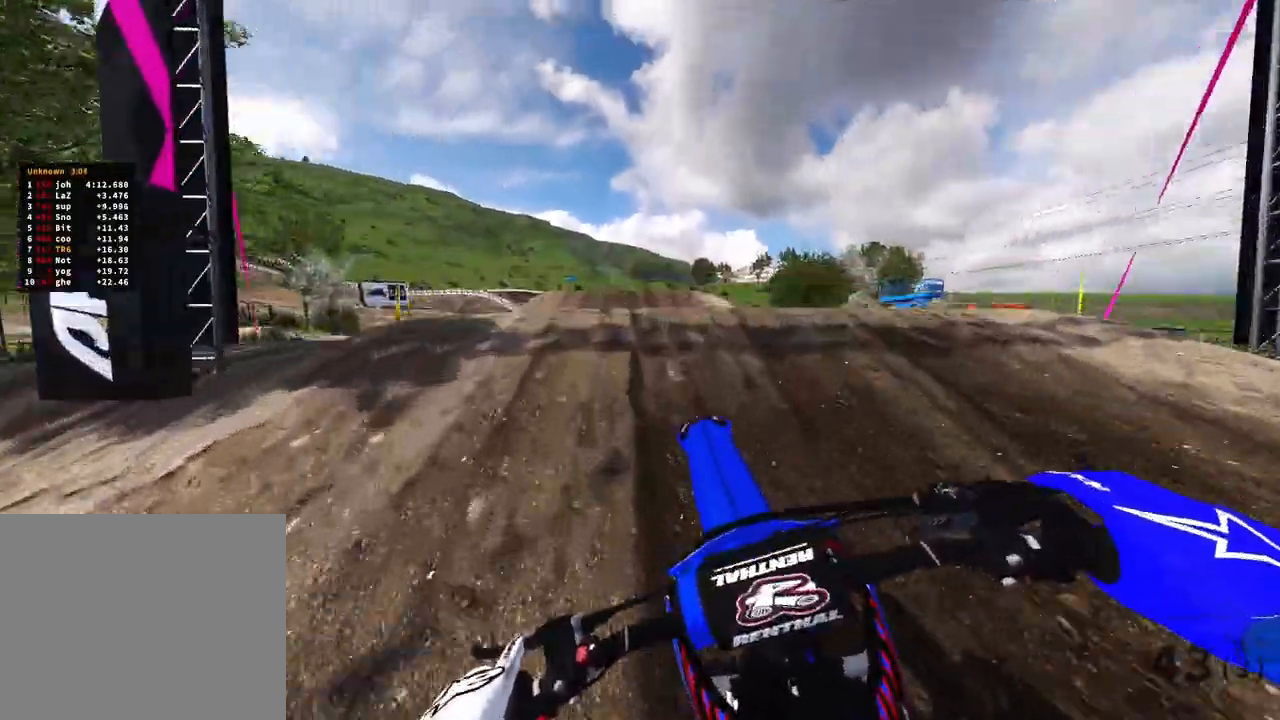
{"dt_ms": 500, "buttons": [], "left_stick": "left", "right_stick": "up", "events": [[67, "R3", "up"], [117, "left_stick", "center"], [167, "R3", "down"], [250, "R2", "up"], [267, "R3", "up"], [267, "right_stick", "up"], [317, "left_stick", "left"]]}
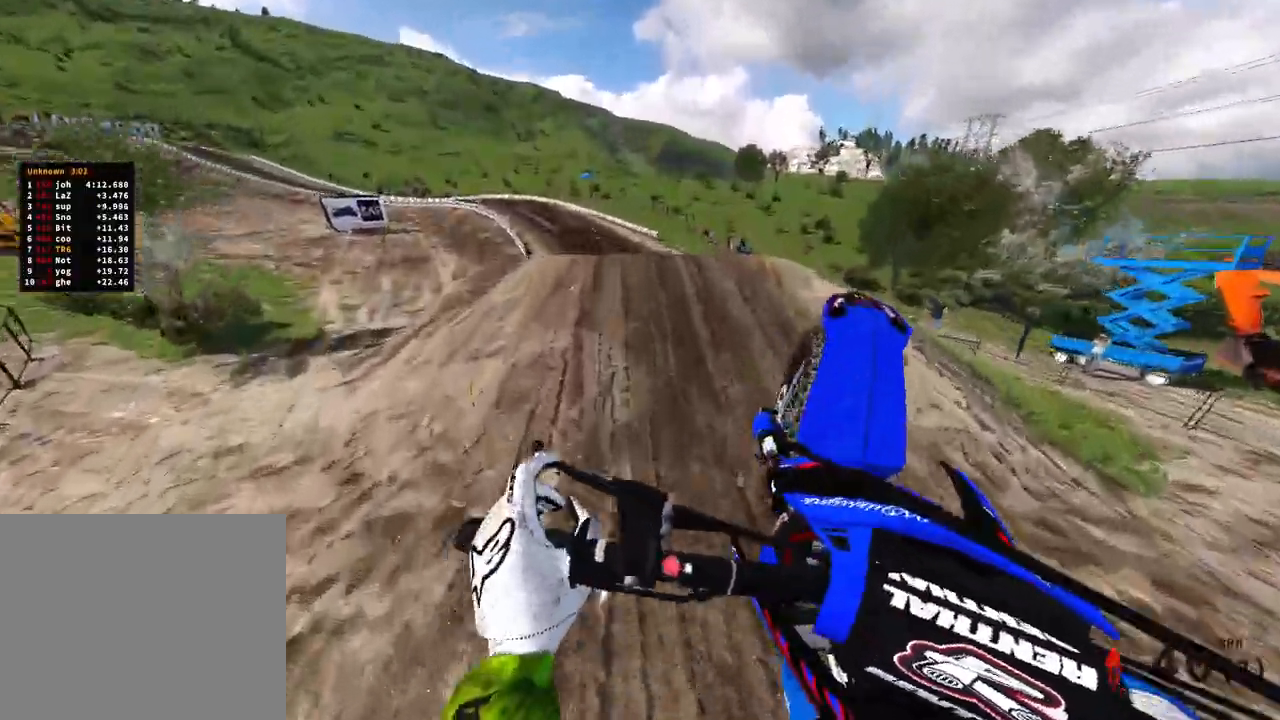
{"dt_ms": 500, "buttons": ["R2"], "left_stick": "up", "right_stick": "down-right", "events": [[200, "left_stick", "up-left"], [233, "L2", "down"], [267, "right_stick", "center"], [333, "right_stick", "down-right"], [367, "left_stick", "up"], [383, "L2", "up"], [417, "R2", "down"]]}
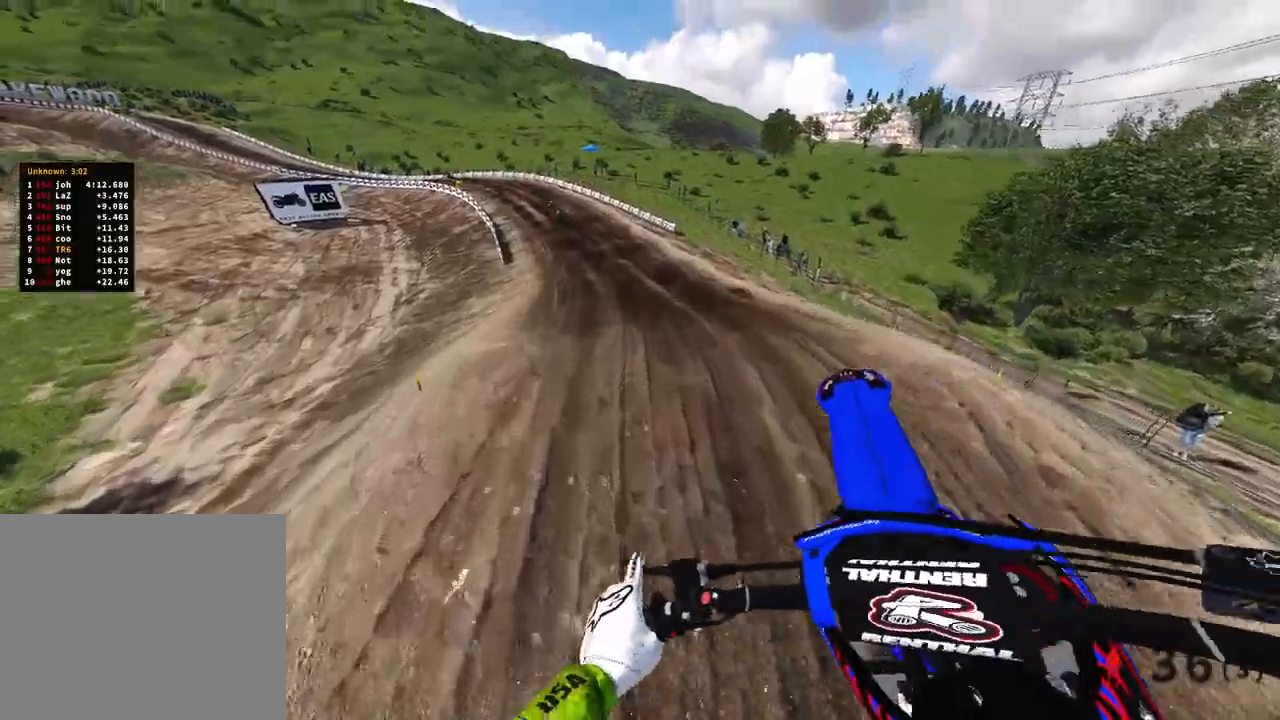
{"dt_ms": 500, "buttons": ["R2"], "left_stick": "up", "right_stick": "up-right", "events": [[217, "right_stick", "right"], [333, "right_stick", "up-right"]]}